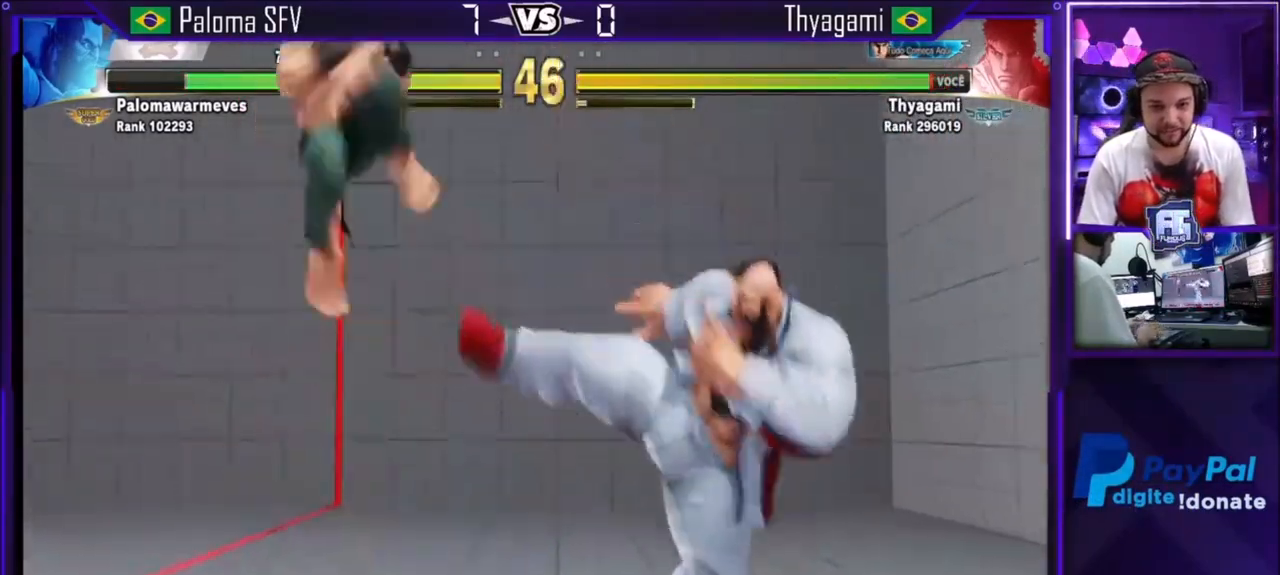
Gameplay with a controller (arcade stick); each line is a JSON object with the inputs held at the frame after it. "events" lists button and stick changes between this image and that frame as [ms after this image, input, new state], when the widget could be followed in between. Not read: L3 R3.
{"buttons": [], "left_stick": "center", "events": [[100, "CIRCLE", "up"], [100, "left_stick", "center"]]}
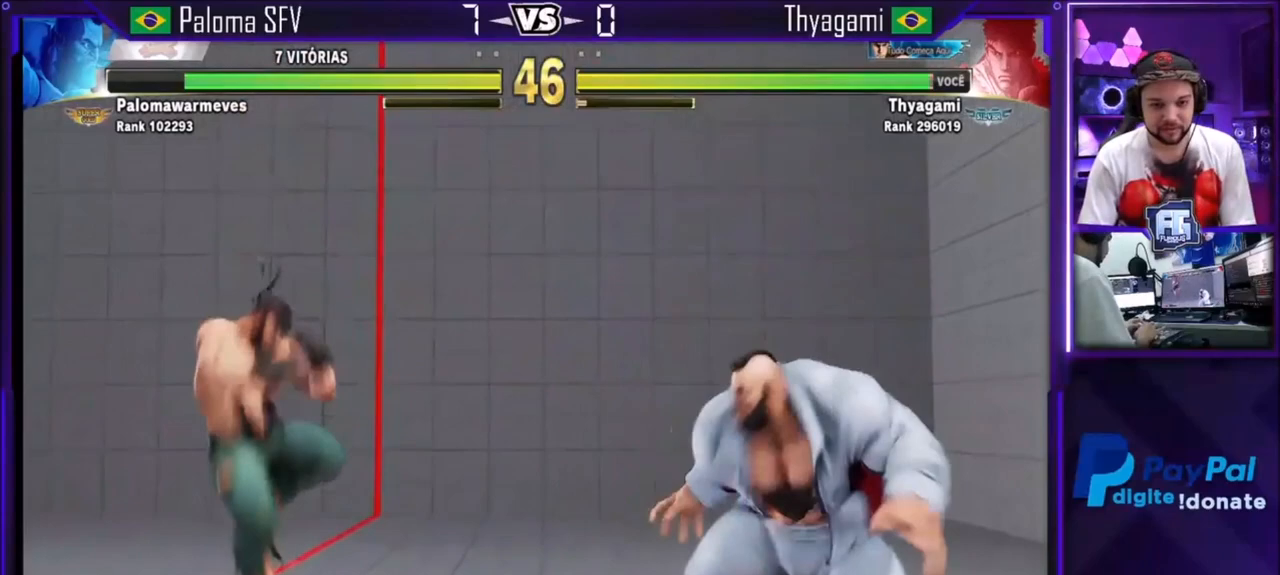
{"buttons": ["SQUARE"], "left_stick": "down-left"}
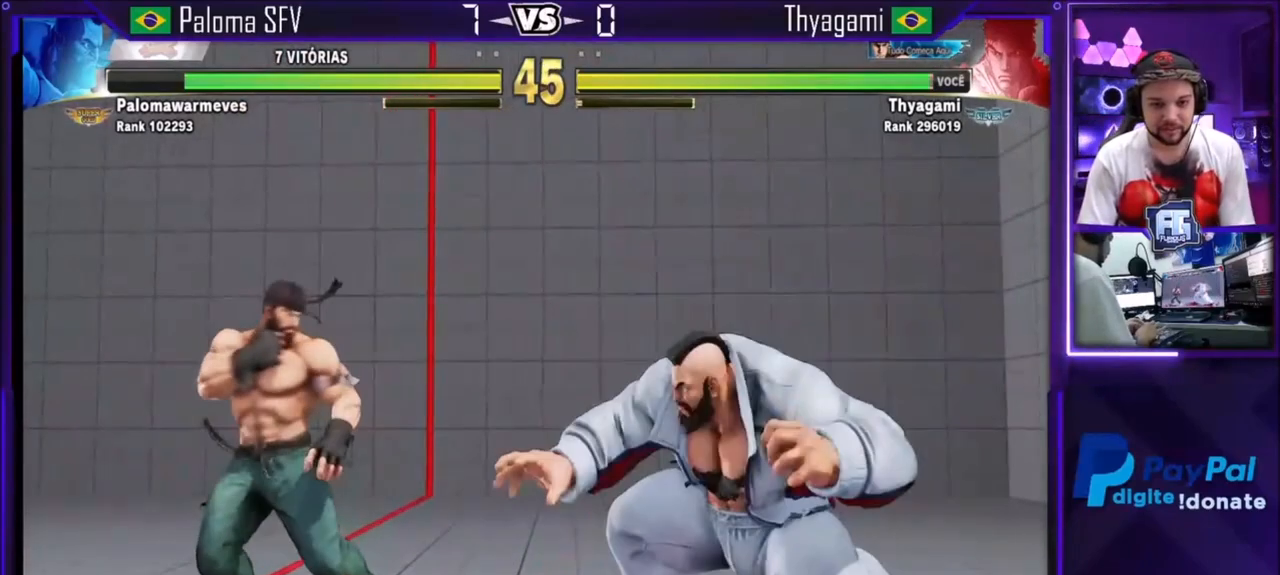
{"buttons": [], "left_stick": "left", "events": [[133, "SQUARE", "up"], [167, "left_stick", "left"]]}
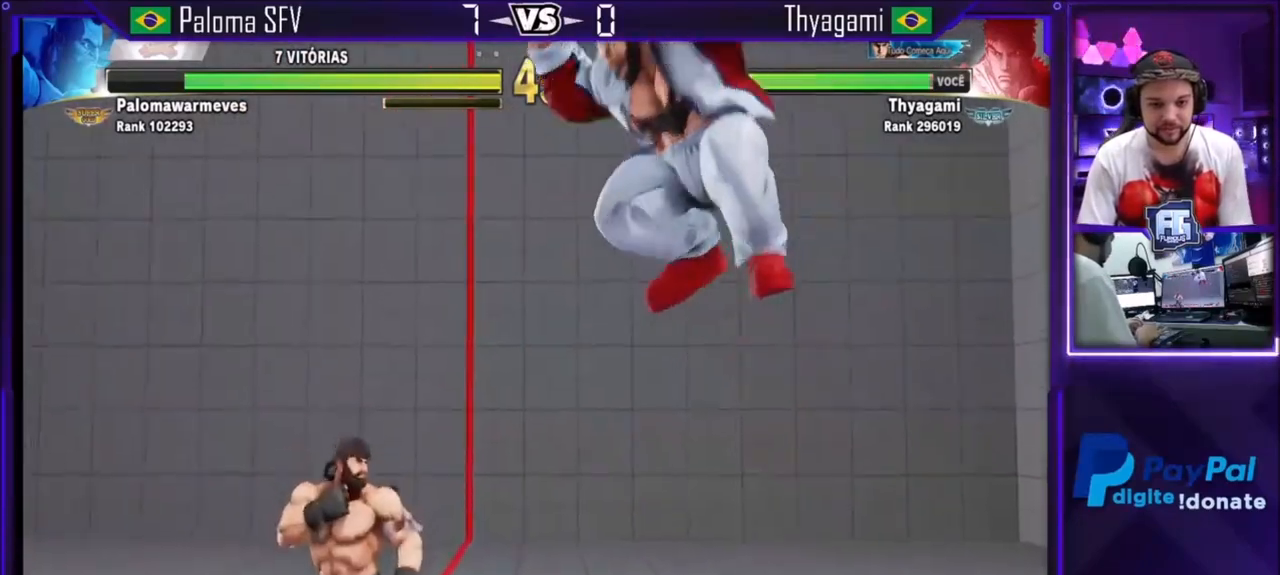
{"buttons": [], "left_stick": "left", "events": [[34, "left_stick", "right"], [100, "left_stick", "down"], [134, "TRIANGLE", "down"], [167, "left_stick", "right"], [267, "TRIANGLE", "up"], [267, "left_stick", "center"], [367, "left_stick", "left"]]}
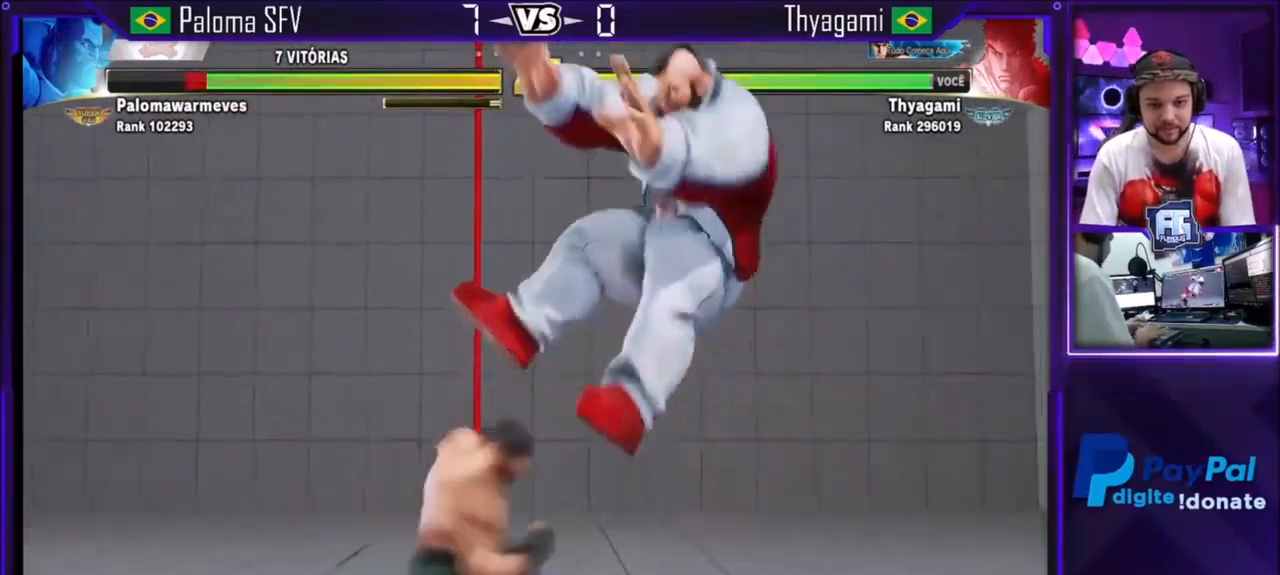
{"buttons": [], "left_stick": "center", "events": [[333, "left_stick", "center"]]}
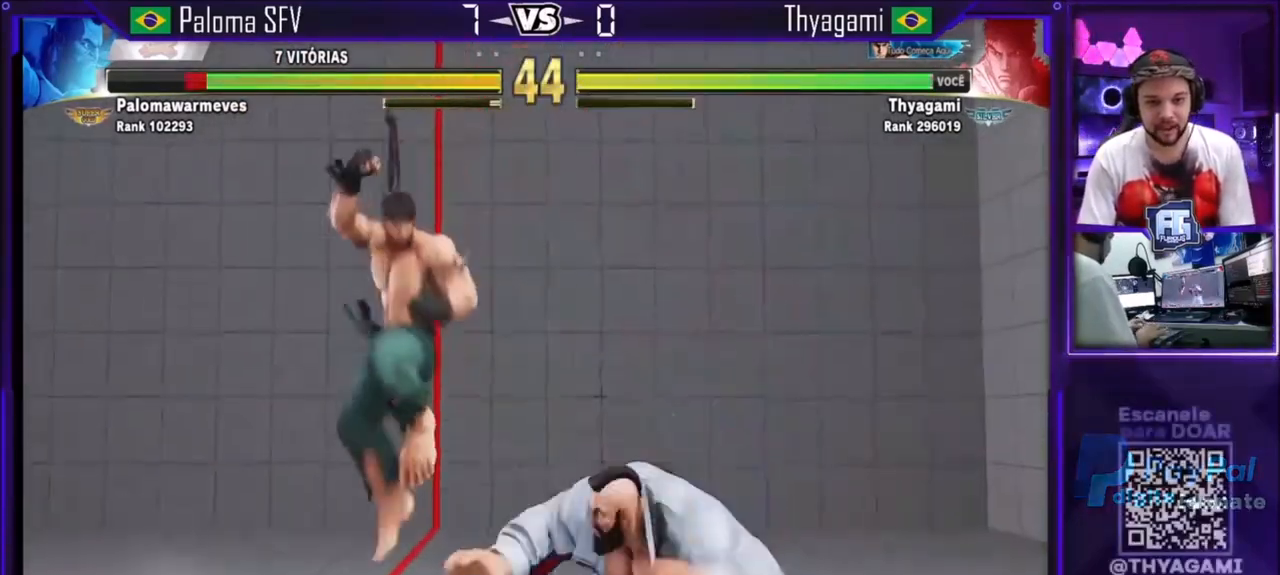
{"buttons": [], "left_stick": "up-left", "events": [[100, "left_stick", "left"], [234, "left_stick", "up-left"]]}
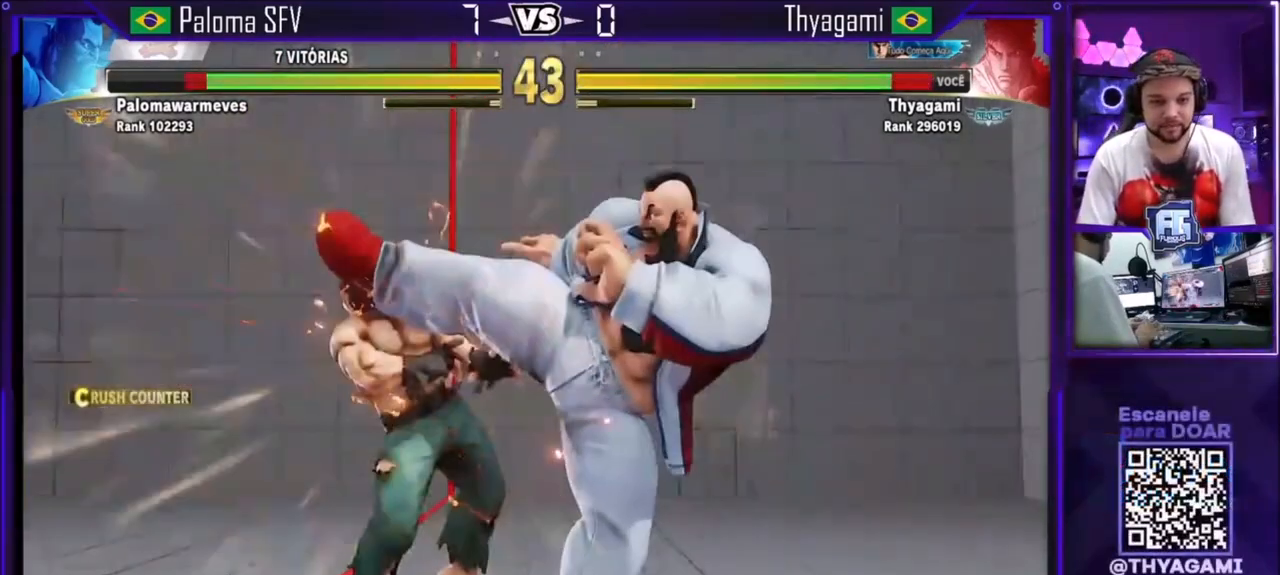
{"buttons": [], "left_stick": "down-left", "events": [[133, "left_stick", "down"], [233, "left_stick", "left"], [500, "left_stick", "down-left"]]}
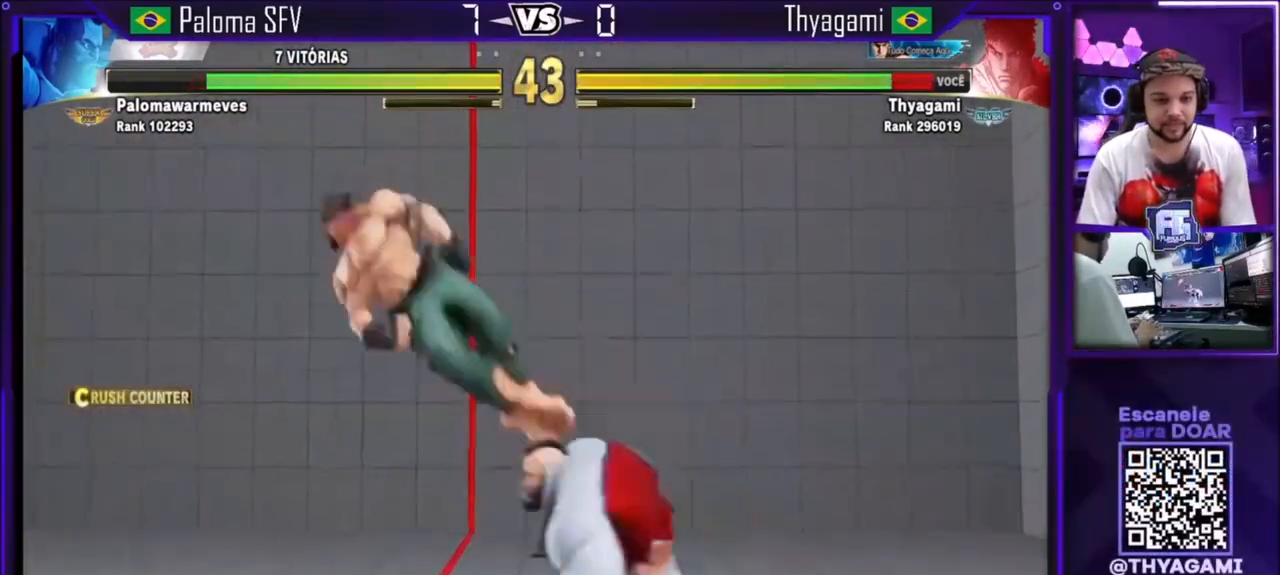
{"buttons": [], "left_stick": "down-left", "events": [[34, "SQUARE", "down"], [34, "TRIANGLE", "down"], [67, "SQUARE", "up"], [67, "TRIANGLE", "up"], [134, "SQUARE", "down"], [134, "TRIANGLE", "down"], [167, "SQUARE", "up"], [167, "TRIANGLE", "up"], [234, "SQUARE", "down"], [234, "TRIANGLE", "down"], [267, "SQUARE", "up"], [267, "TRIANGLE", "up"], [334, "SQUARE", "down"], [334, "TRIANGLE", "down"], [401, "SQUARE", "up"], [401, "TRIANGLE", "up"]]}
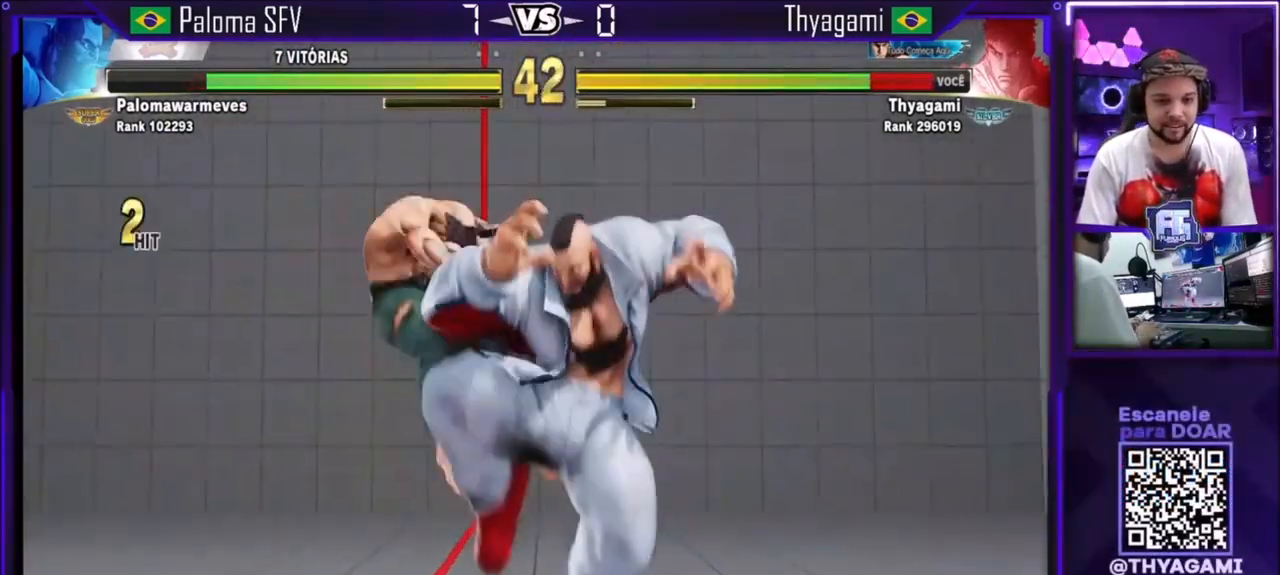
{"buttons": [], "left_stick": "left", "events": [[267, "left_stick", "left"]]}
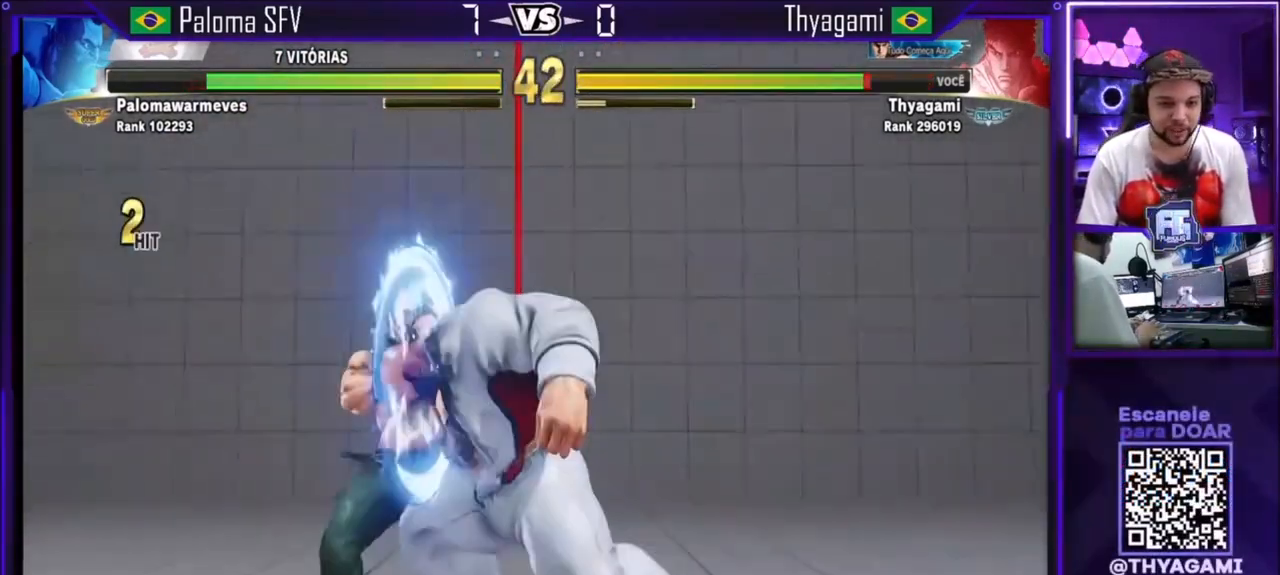
{"buttons": ["SQUARE"], "left_stick": "down-left", "events": [[67, "SQUARE", "down"], [100, "left_stick", "down-left"], [134, "SQUARE", "up"], [301, "SQUARE", "down"], [334, "SQUARE", "up"], [367, "SQUARE", "down"], [434, "SQUARE", "up"], [467, "SQUARE", "down"]]}
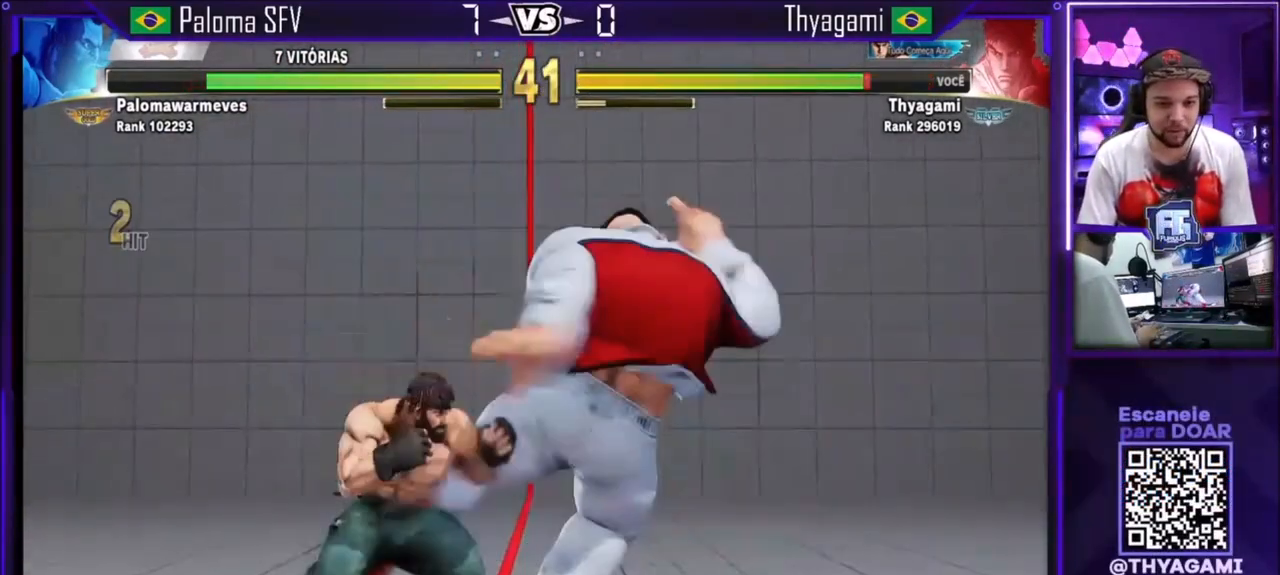
{"buttons": [], "left_stick": "down-left", "events": [[33, "SQUARE", "up"], [267, "CIRCLE", "down"], [334, "CIRCLE", "up"]]}
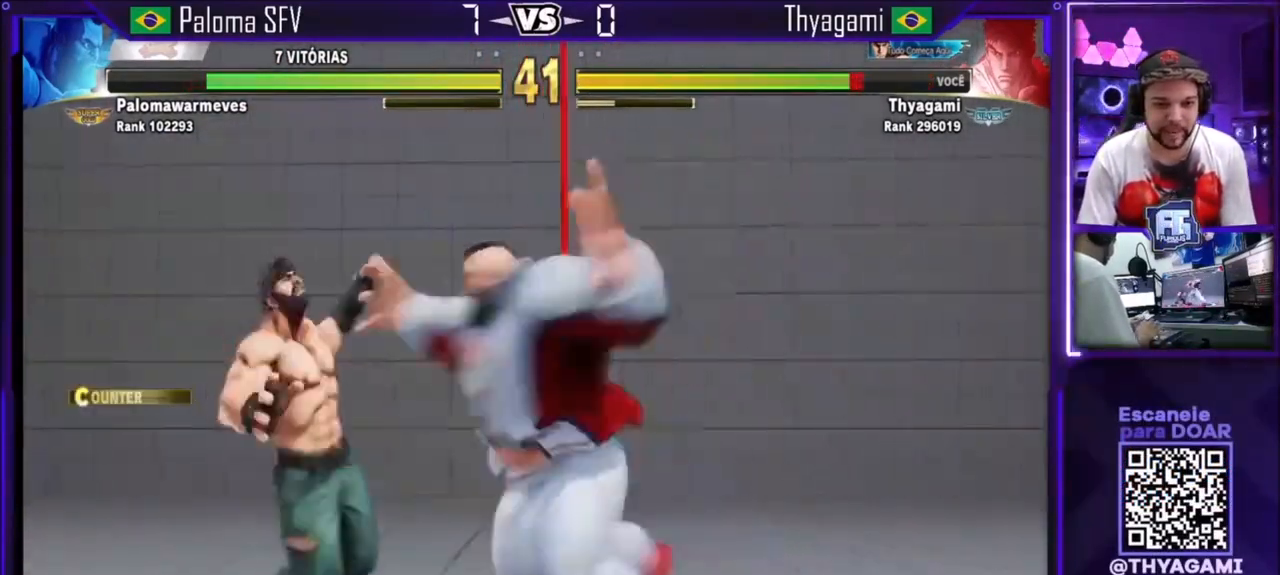
{"buttons": ["CROSS", "CIRCLE"], "left_stick": "center", "events": [[234, "left_stick", "up-left"], [434, "CIRCLE", "down"], [434, "CROSS", "down"], [467, "CIRCLE", "up"], [467, "CROSS", "up"], [501, "CIRCLE", "down"], [501, "CROSS", "down"], [501, "left_stick", "center"]]}
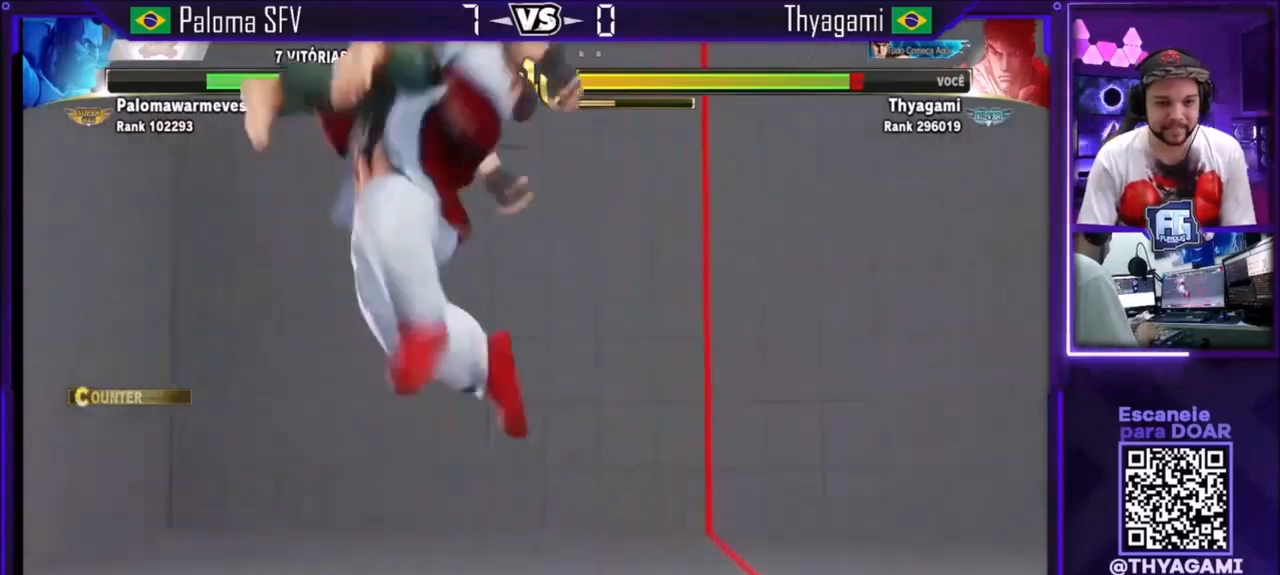
{"buttons": ["CROSS", "SQUARE", "TRIANGLE"], "left_stick": "center", "events": [[67, "CIRCLE", "up"], [67, "CROSS", "up"], [100, "CIRCLE", "down"], [100, "CROSS", "down"], [133, "CROSS", "up"], [167, "CIRCLE", "up"], [400, "CROSS", "down"], [400, "SQUARE", "down"], [400, "TRIANGLE", "down"], [434, "CROSS", "up"], [434, "SQUARE", "up"], [467, "CROSS", "down"], [467, "SQUARE", "down"]]}
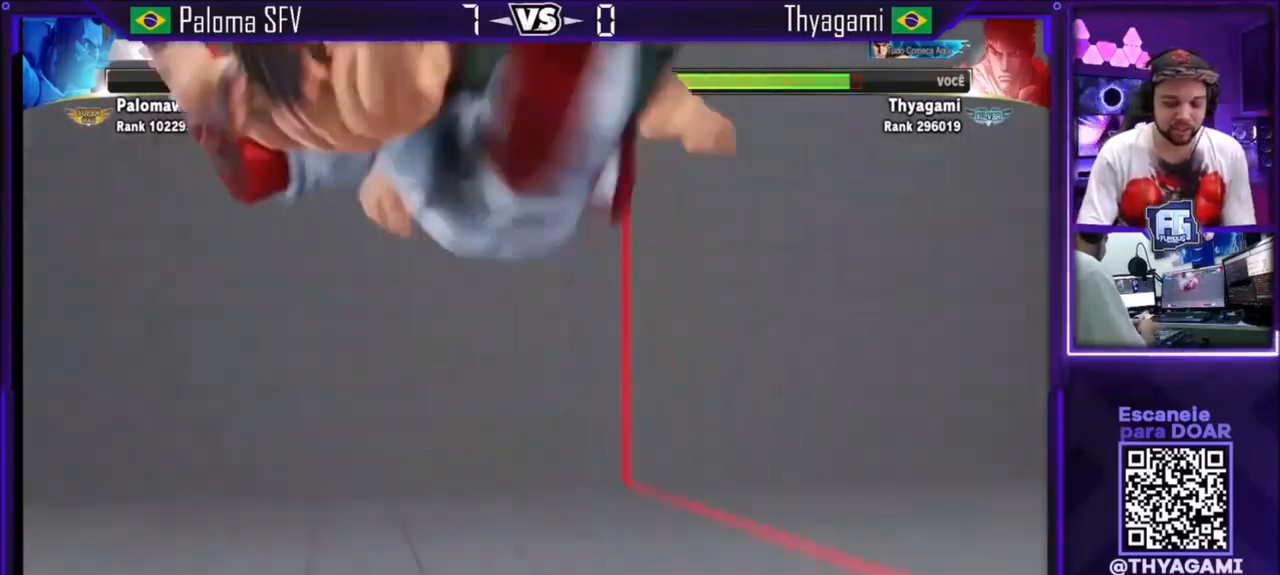
{"buttons": ["CROSS", "SQUARE", "TRIANGLE"], "left_stick": "center", "events": [[34, "SQUARE", "up"], [67, "SQUARE", "down"], [134, "CROSS", "up"], [134, "SQUARE", "up"], [134, "TRIANGLE", "up"], [201, "CROSS", "down"], [201, "SQUARE", "down"], [201, "TRIANGLE", "down"], [234, "CROSS", "up"], [234, "SQUARE", "up"], [234, "TRIANGLE", "up"], [267, "CROSS", "down"], [267, "SQUARE", "down"], [301, "TRIANGLE", "down"], [334, "CROSS", "up"], [334, "SQUARE", "up"], [334, "TRIANGLE", "up"], [367, "CROSS", "down"], [401, "SQUARE", "down"], [401, "TRIANGLE", "down"], [467, "CROSS", "up"], [467, "SQUARE", "up"], [467, "TRIANGLE", "up"], [501, "CROSS", "down"], [501, "SQUARE", "down"], [501, "TRIANGLE", "down"]]}
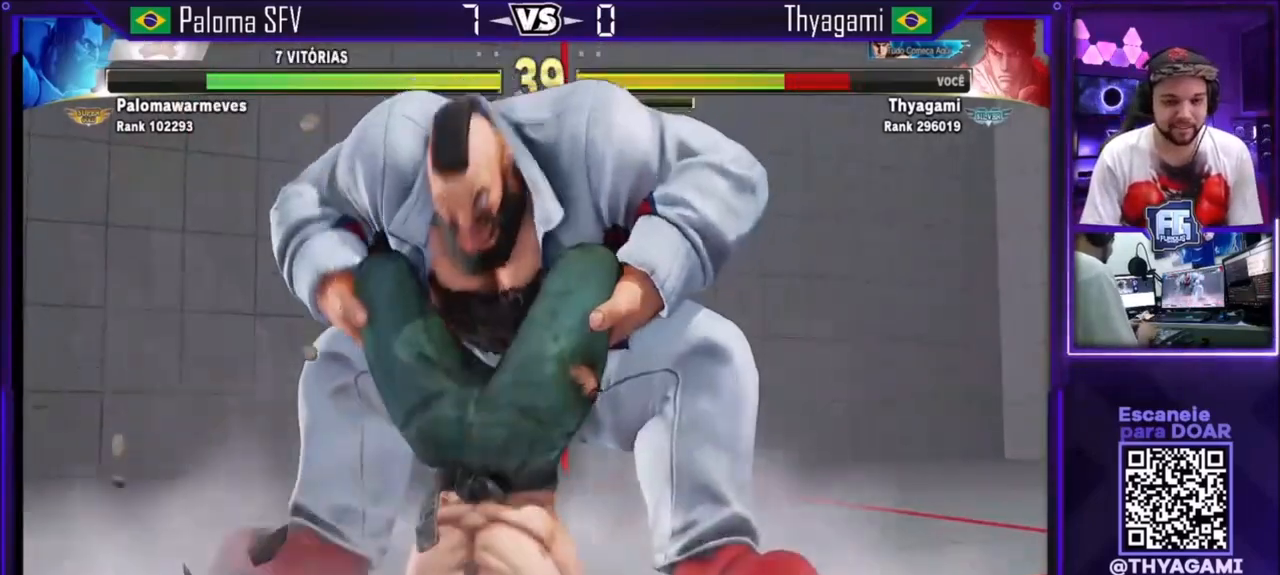
{"buttons": [], "left_stick": "center", "events": [[67, "CROSS", "up"], [67, "SQUARE", "up"], [100, "TRIANGLE", "up"], [133, "CROSS", "down"], [133, "TRIANGLE", "down"], [167, "SQUARE", "down"], [200, "CROSS", "up"], [200, "SQUARE", "up"], [200, "TRIANGLE", "up"], [233, "CROSS", "down"], [233, "SQUARE", "down"], [233, "TRIANGLE", "down"], [300, "CROSS", "up"], [300, "SQUARE", "up"], [300, "TRIANGLE", "up"], [334, "CROSS", "down"], [334, "SQUARE", "down"], [334, "TRIANGLE", "down"], [400, "CROSS", "up"], [400, "SQUARE", "up"], [400, "TRIANGLE", "up"], [467, "CROSS", "down"], [467, "SQUARE", "down"], [467, "TRIANGLE", "down"], [500, "CROSS", "up"], [500, "SQUARE", "up"], [500, "TRIANGLE", "up"]]}
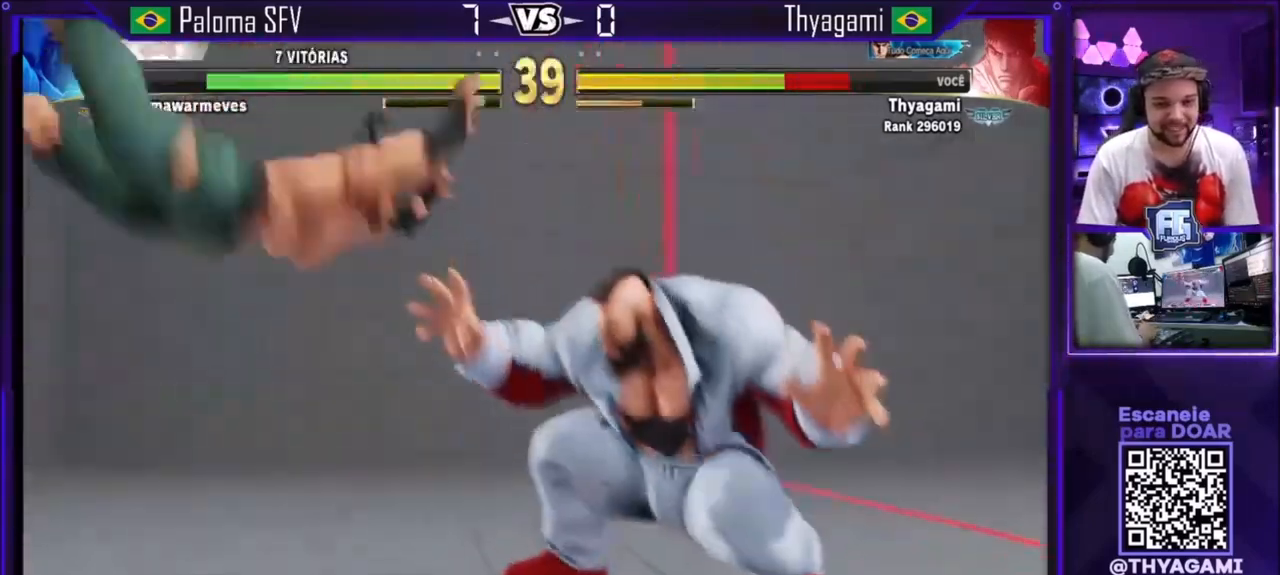
{"buttons": [], "left_stick": "right", "events": [[67, "CROSS", "down"], [67, "SQUARE", "down"], [67, "TRIANGLE", "down"], [100, "CROSS", "up"], [100, "SQUARE", "up"], [100, "TRIANGLE", "up"], [201, "CROSS", "down"], [201, "SQUARE", "down"], [201, "TRIANGLE", "down"], [234, "CROSS", "up"], [234, "SQUARE", "up"], [234, "TRIANGLE", "up"], [267, "CROSS", "down"], [267, "SQUARE", "down"], [267, "TRIANGLE", "down"], [334, "CROSS", "up"], [334, "SQUARE", "up"], [367, "TRIANGLE", "up"], [501, "left_stick", "right"]]}
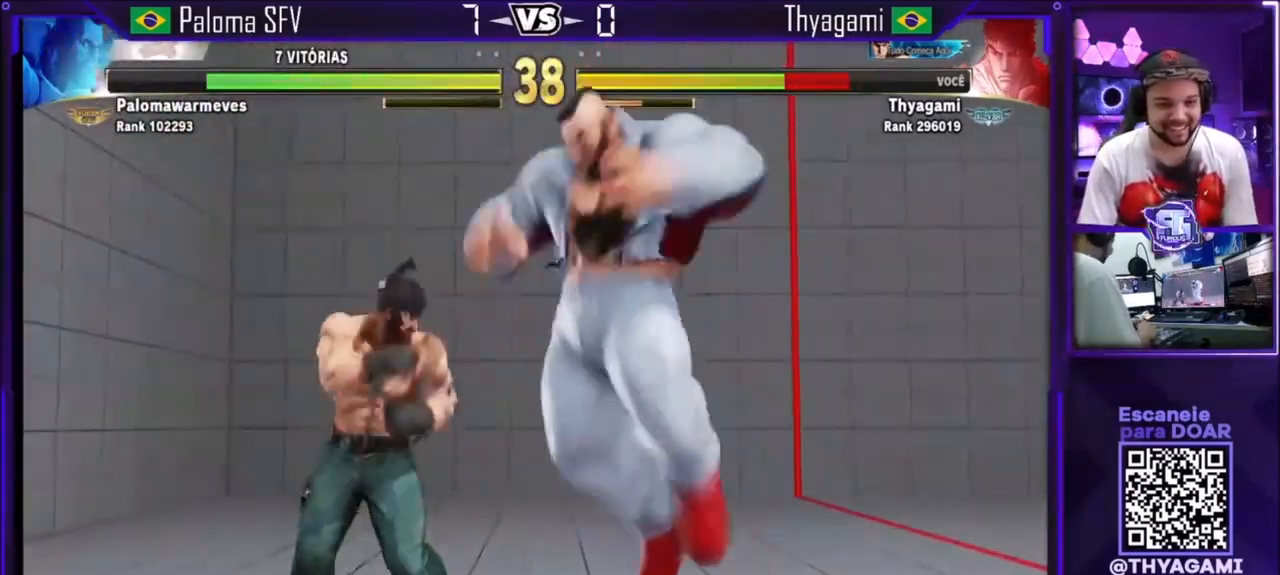
{"buttons": [], "left_stick": "center", "events": [[67, "left_stick", "down"], [133, "SQUARE", "down"], [133, "TRIANGLE", "down"], [167, "left_stick", "right"], [267, "left_stick", "center"], [300, "SQUARE", "up"], [333, "TRIANGLE", "up"]]}
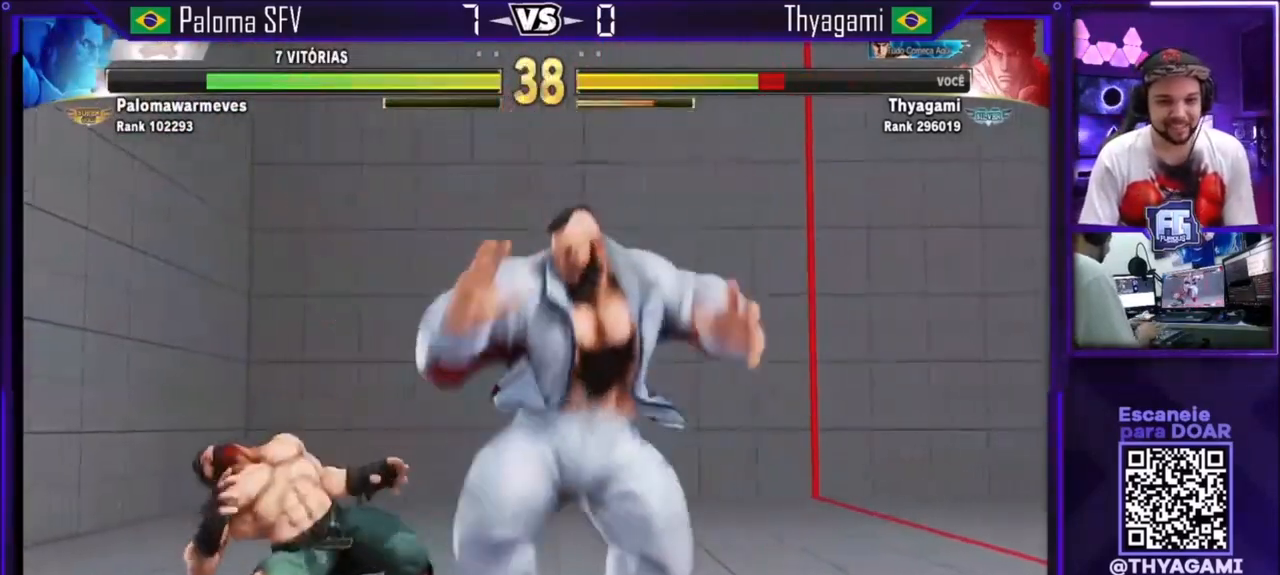
{"buttons": ["TRIANGLE"], "left_stick": "left", "events": [[34, "left_stick", "right"], [100, "left_stick", "down"], [234, "SQUARE", "down"], [234, "TRIANGLE", "down"], [234, "left_stick", "down-right"], [367, "left_stick", "left"], [467, "SQUARE", "up"]]}
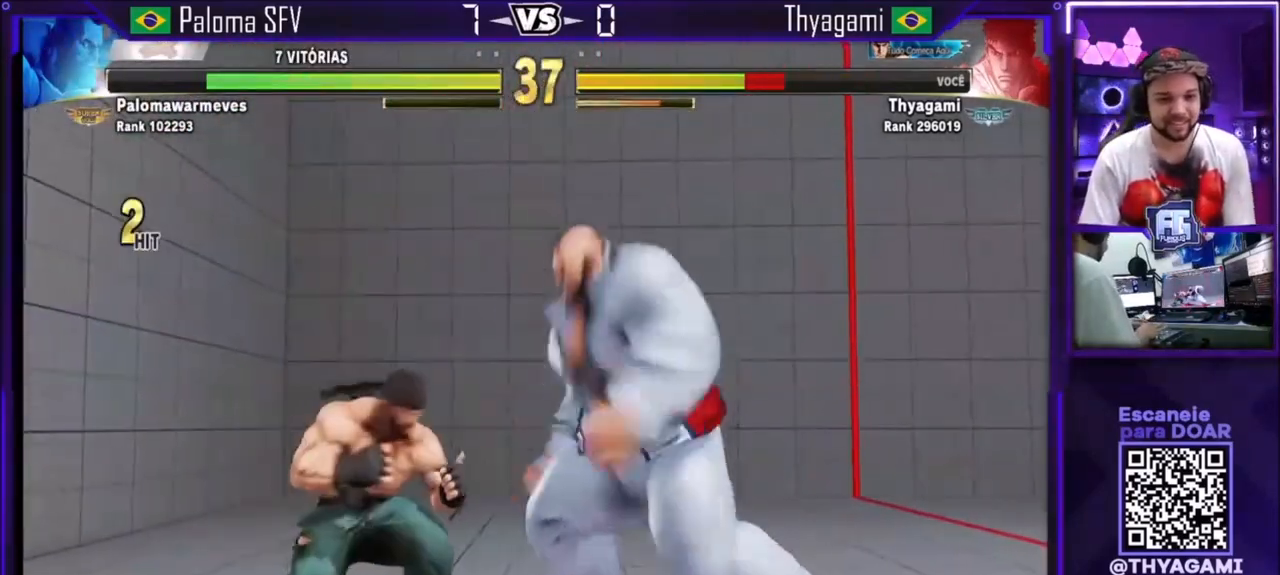
{"buttons": [], "left_stick": "up", "events": [[33, "TRIANGLE", "up"], [467, "left_stick", "up"]]}
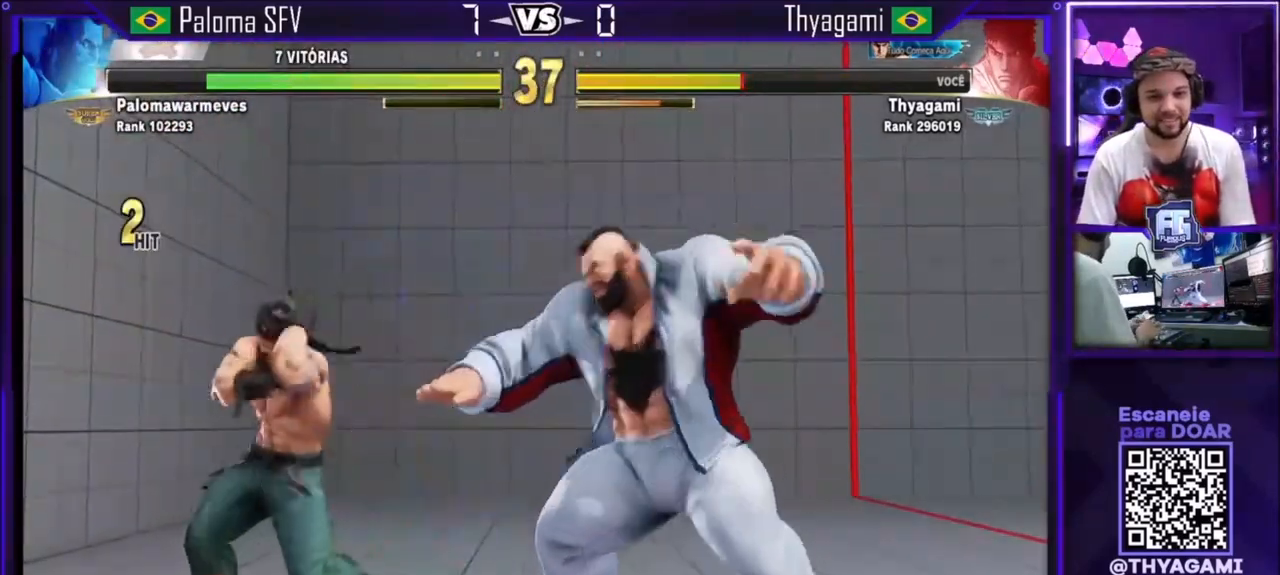
{"buttons": ["CIRCLE"], "left_stick": "center", "events": [[401, "left_stick", "center"], [501, "CIRCLE", "down"]]}